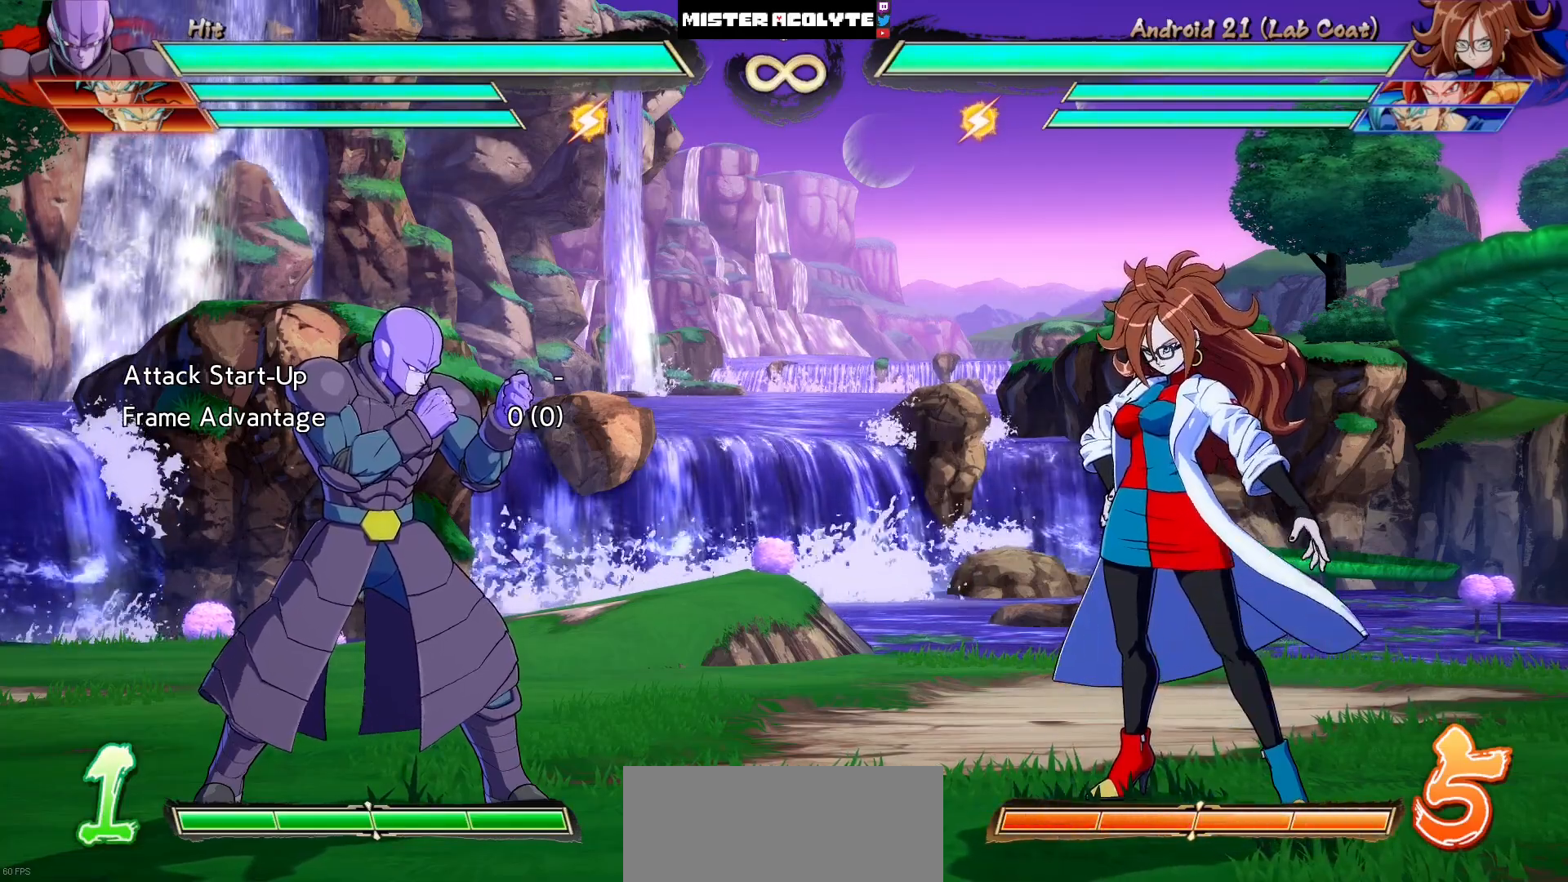
Gameplay with a controller (PlayStation layout); each line is a JSON object with the inputs held at the frame after it. "events" lists button and stick changes between this image and that frame as [ms after this image, input, new state], when the widget could be followed in between. Not read: L1 L2 L3 SELECT START left_stick right_stick.
{"buttons": ["DPAD_LEFT"], "events": [[267, "DPAD_RIGHT", "down"], [350, "DPAD_RIGHT", "up"], [500, "DPAD_LEFT", "down"]]}
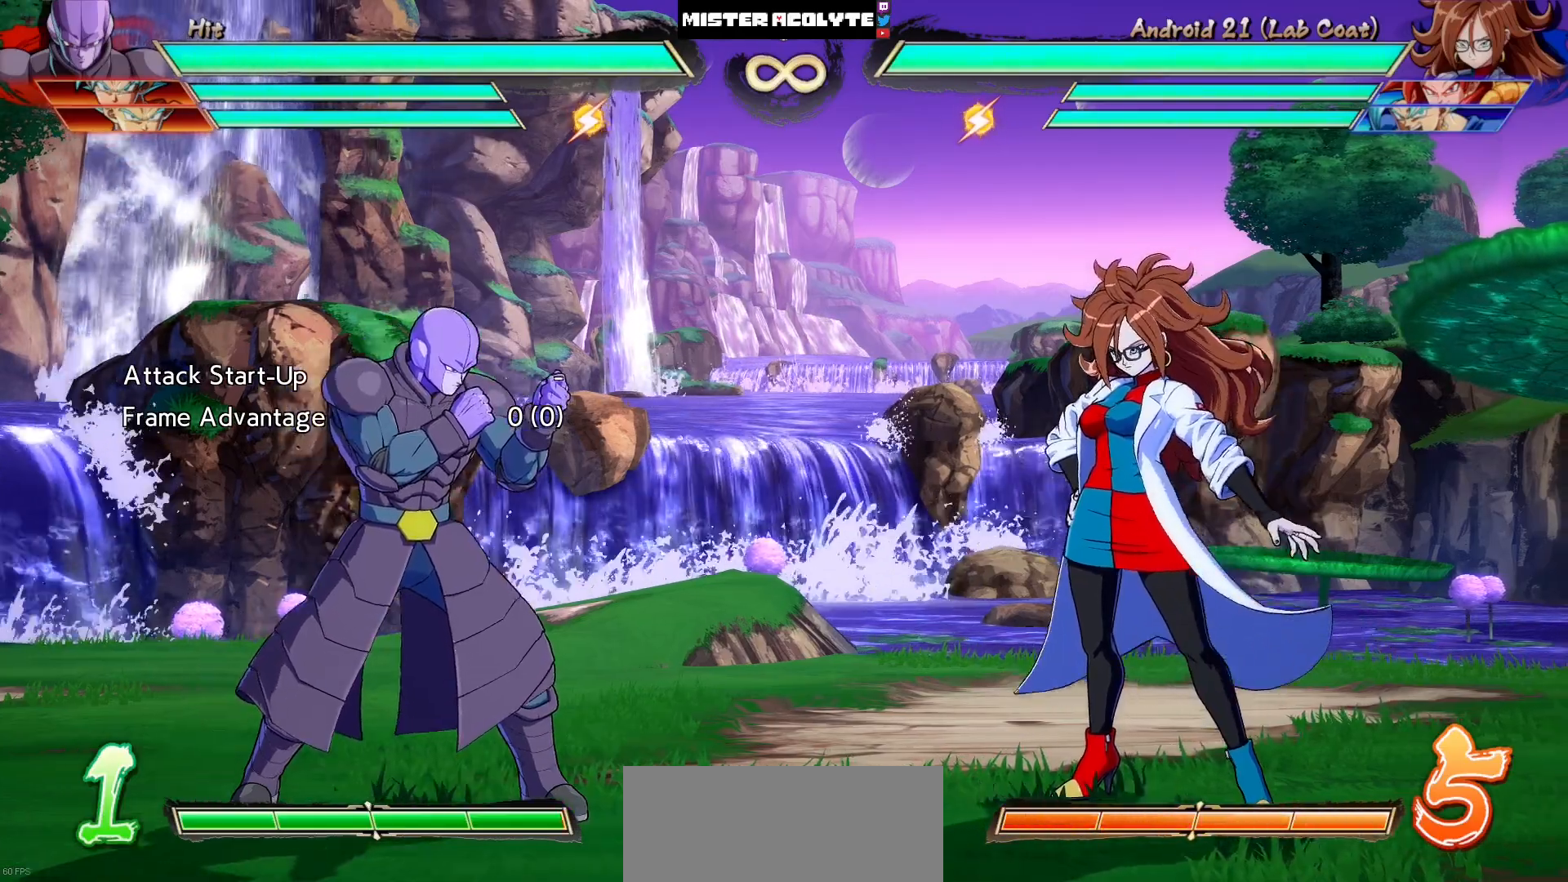
{"buttons": [], "events": [[233, "DPAD_LEFT", "up"]]}
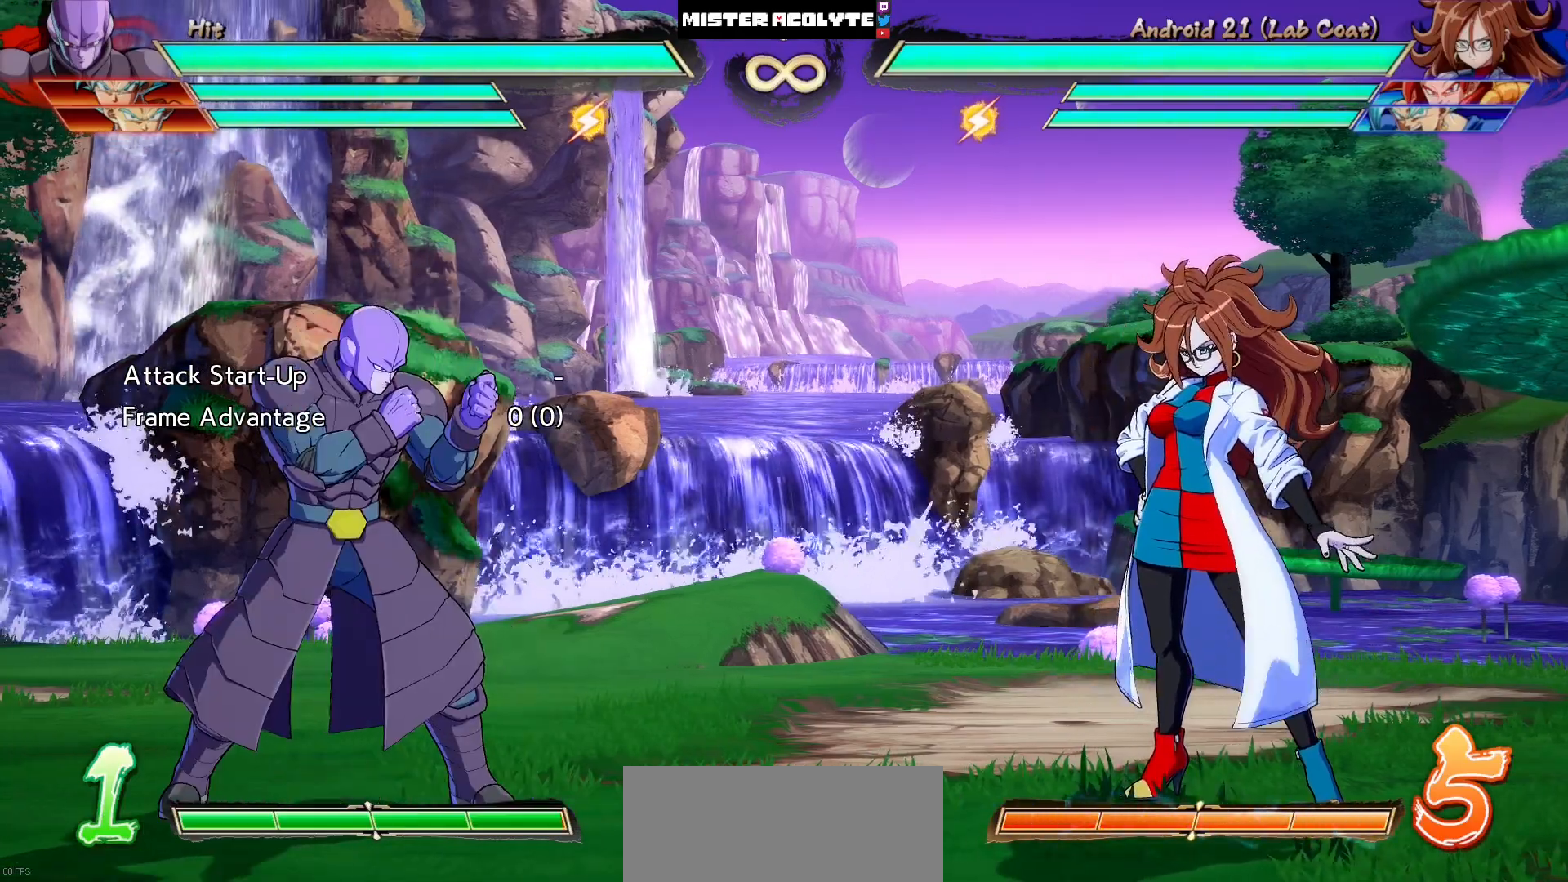
{"buttons": [], "events": []}
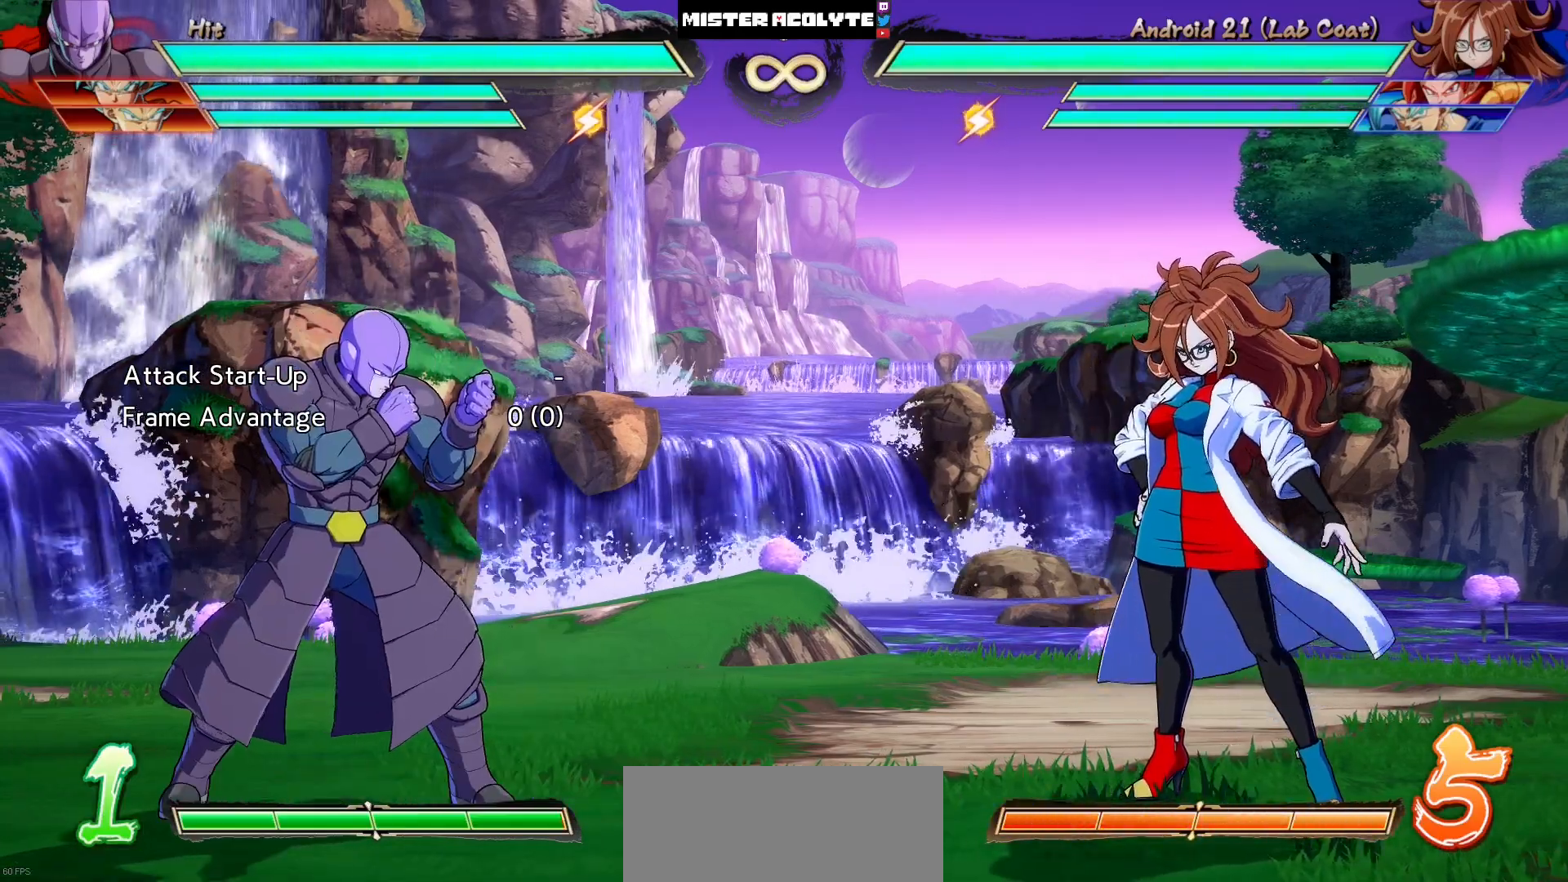
{"buttons": ["DPAD_DOWN", "DPAD_RIGHT"], "events": [[417, "DPAD_DOWN", "down"], [450, "DPAD_RIGHT", "down"]]}
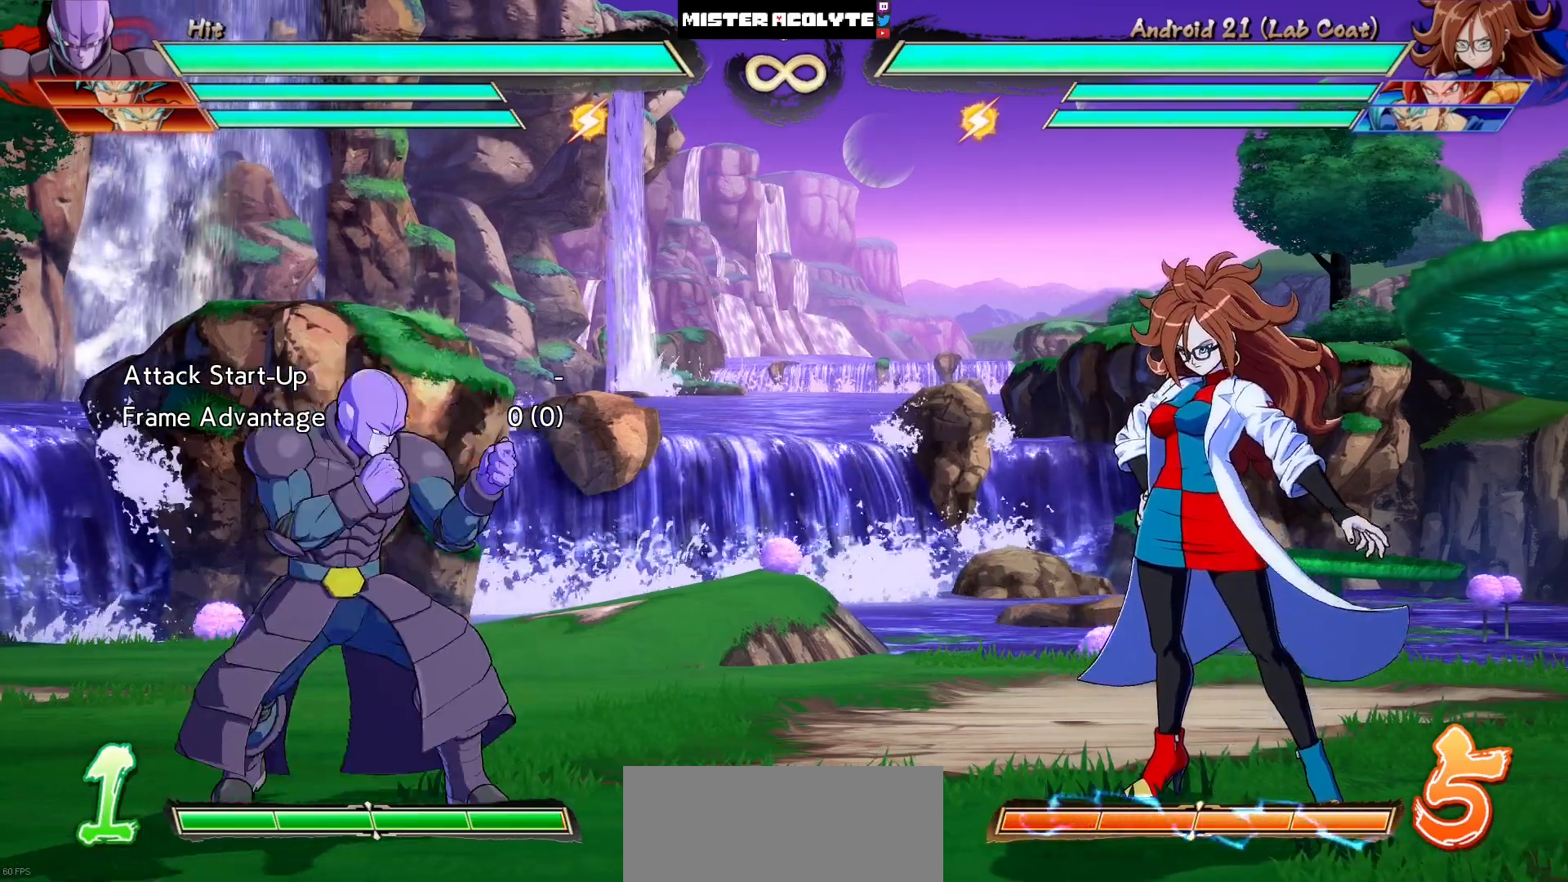
{"buttons": [], "events": [[17, "DPAD_DOWN", "up"], [50, "DPAD_RIGHT", "up"], [50, "SQUARE", "down"], [183, "SQUARE", "up"]]}
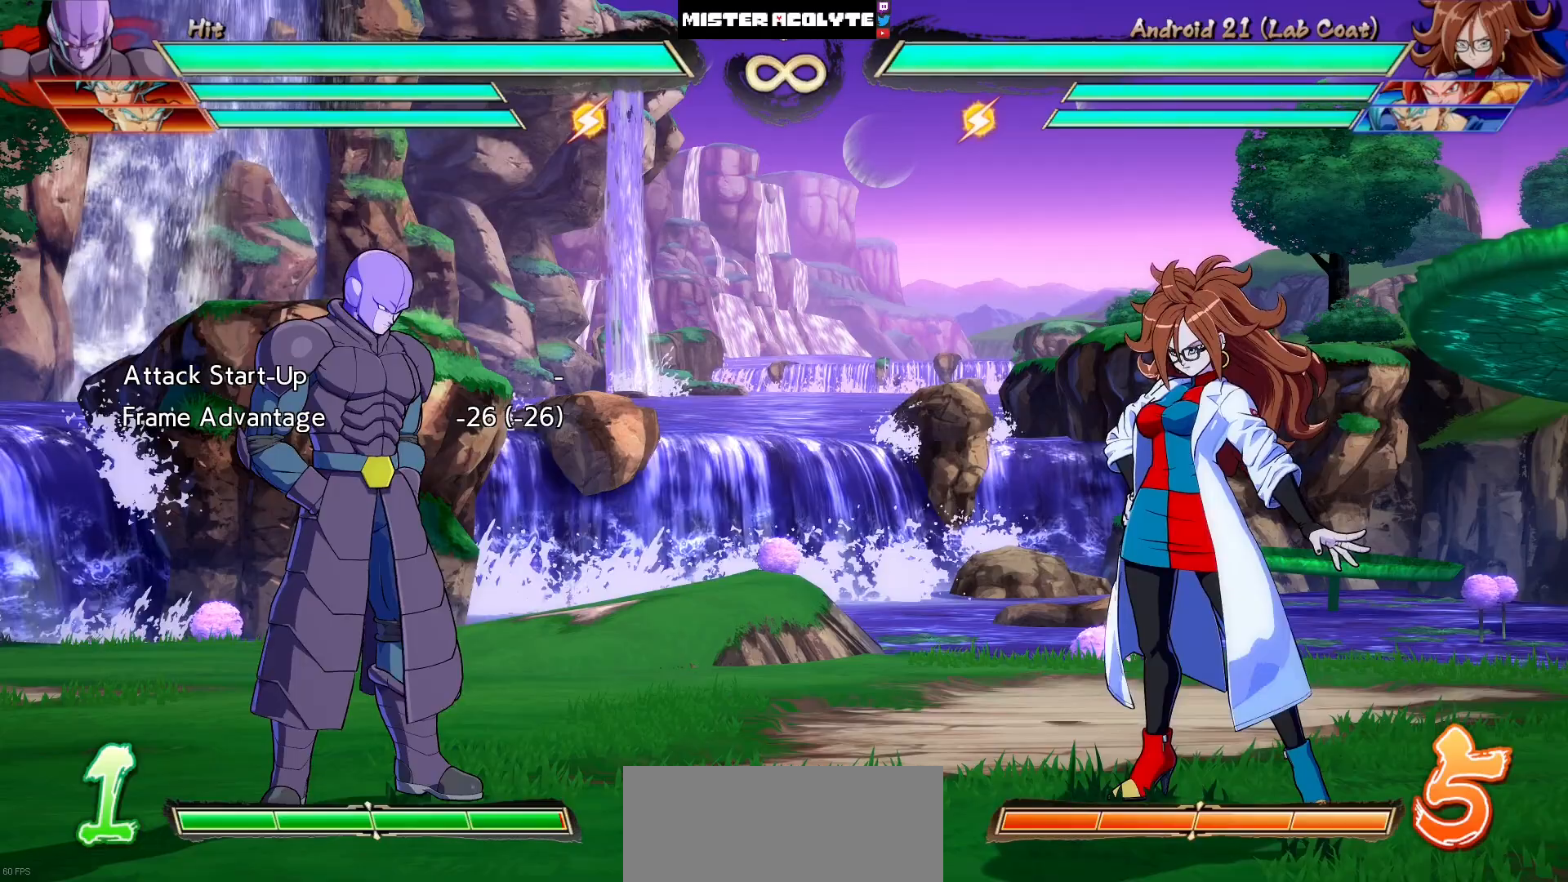
{"buttons": ["DPAD_LEFT"], "events": [[483, "DPAD_LEFT", "down"]]}
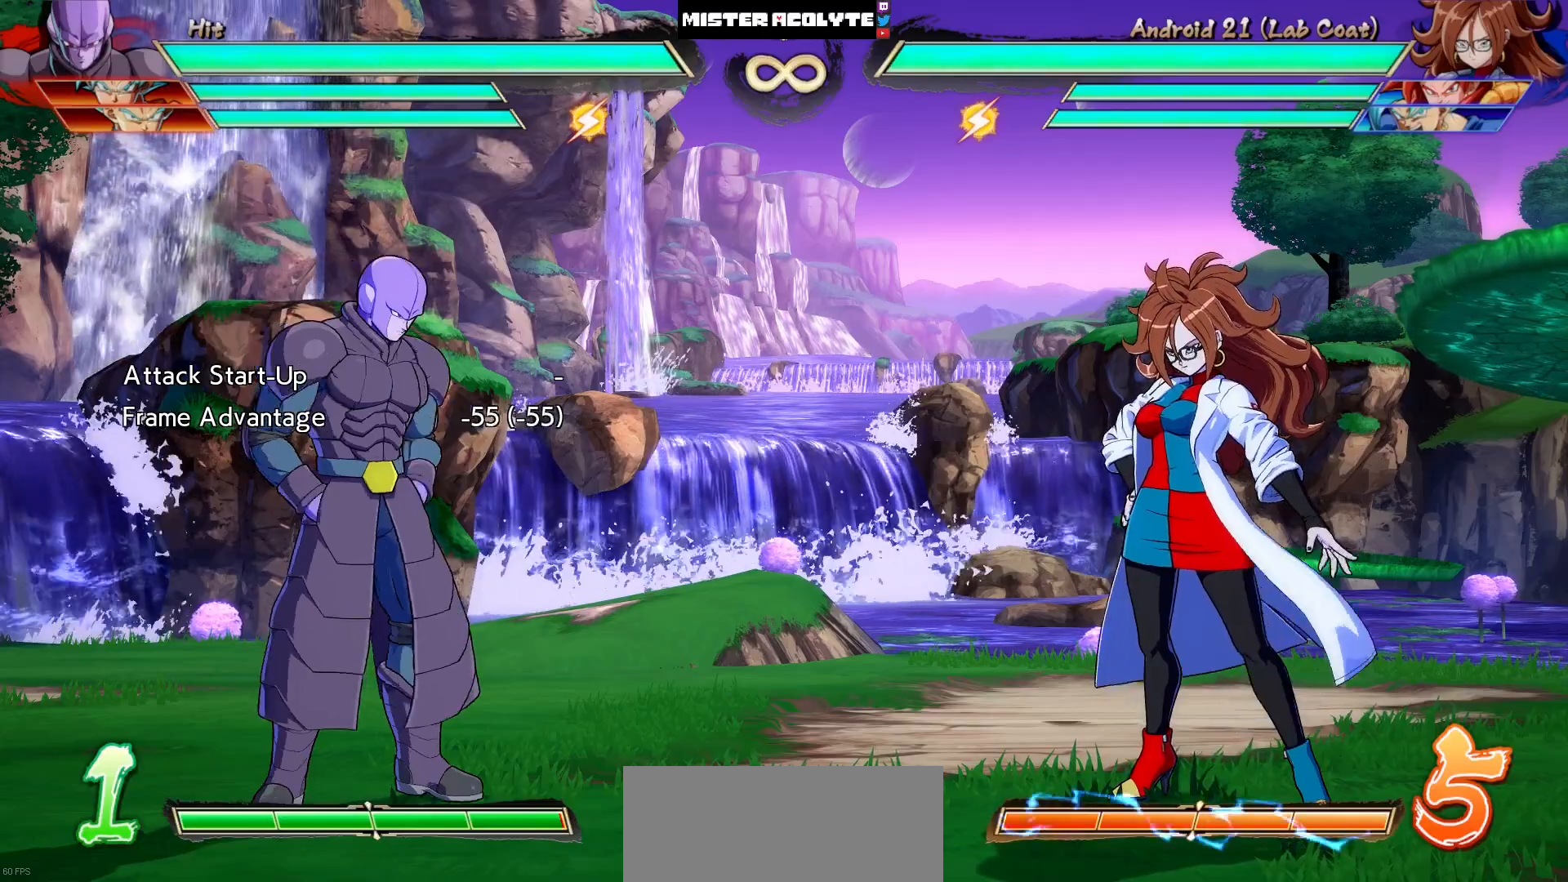
{"buttons": [], "events": [[183, "DPAD_LEFT", "up"]]}
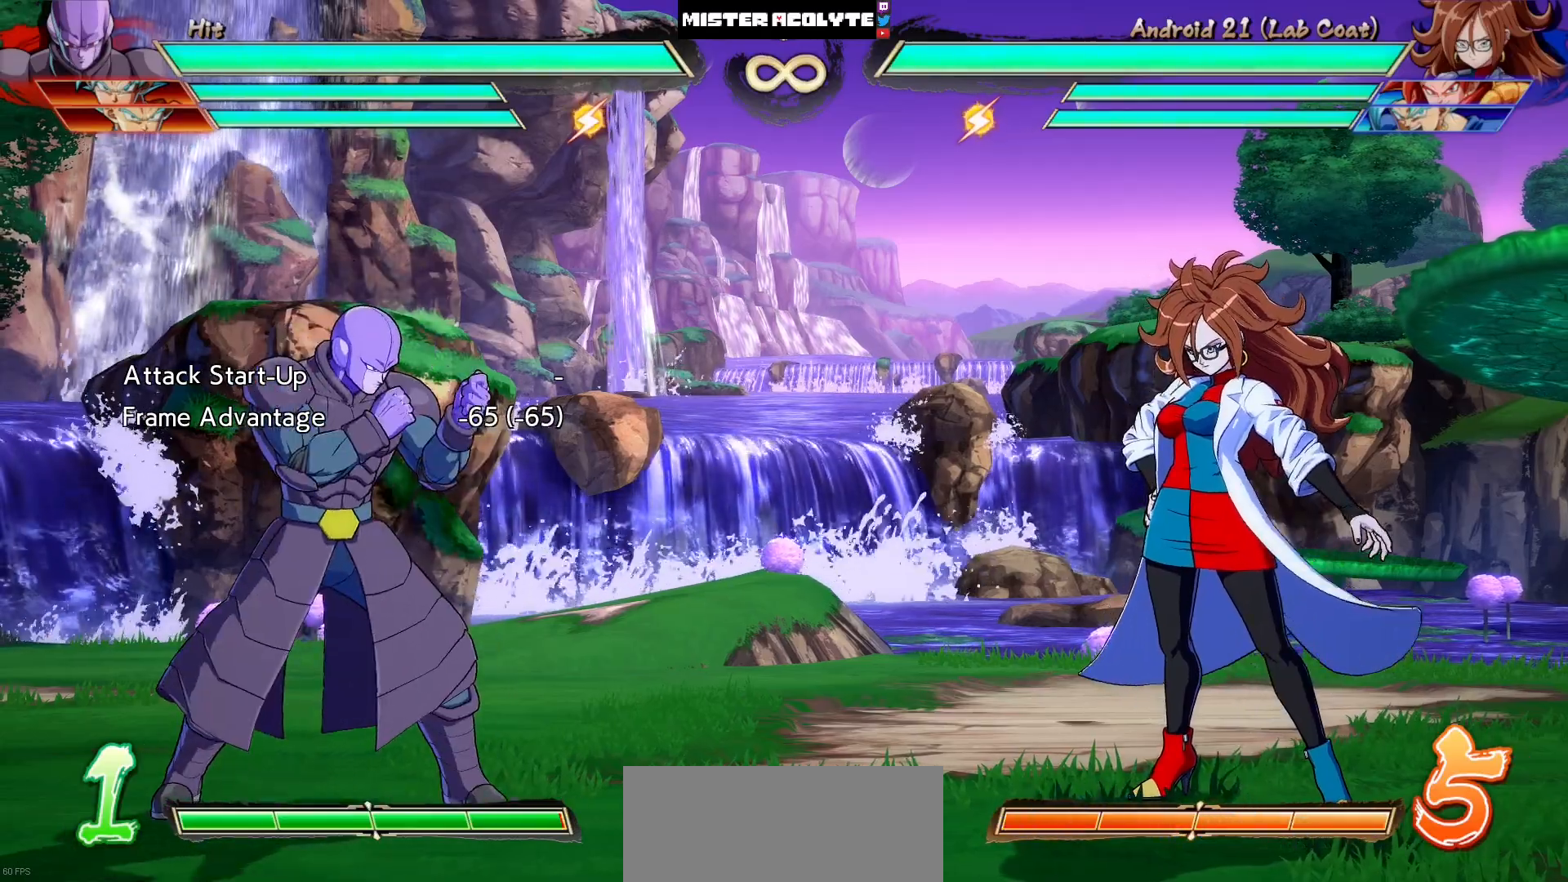
{"buttons": [], "events": [[183, "DPAD_DOWN", "down"], [217, "DPAD_RIGHT", "down"], [250, "DPAD_DOWN", "up"], [317, "DPAD_RIGHT", "up"], [317, "TRIANGLE", "down"], [450, "TRIANGLE", "up"]]}
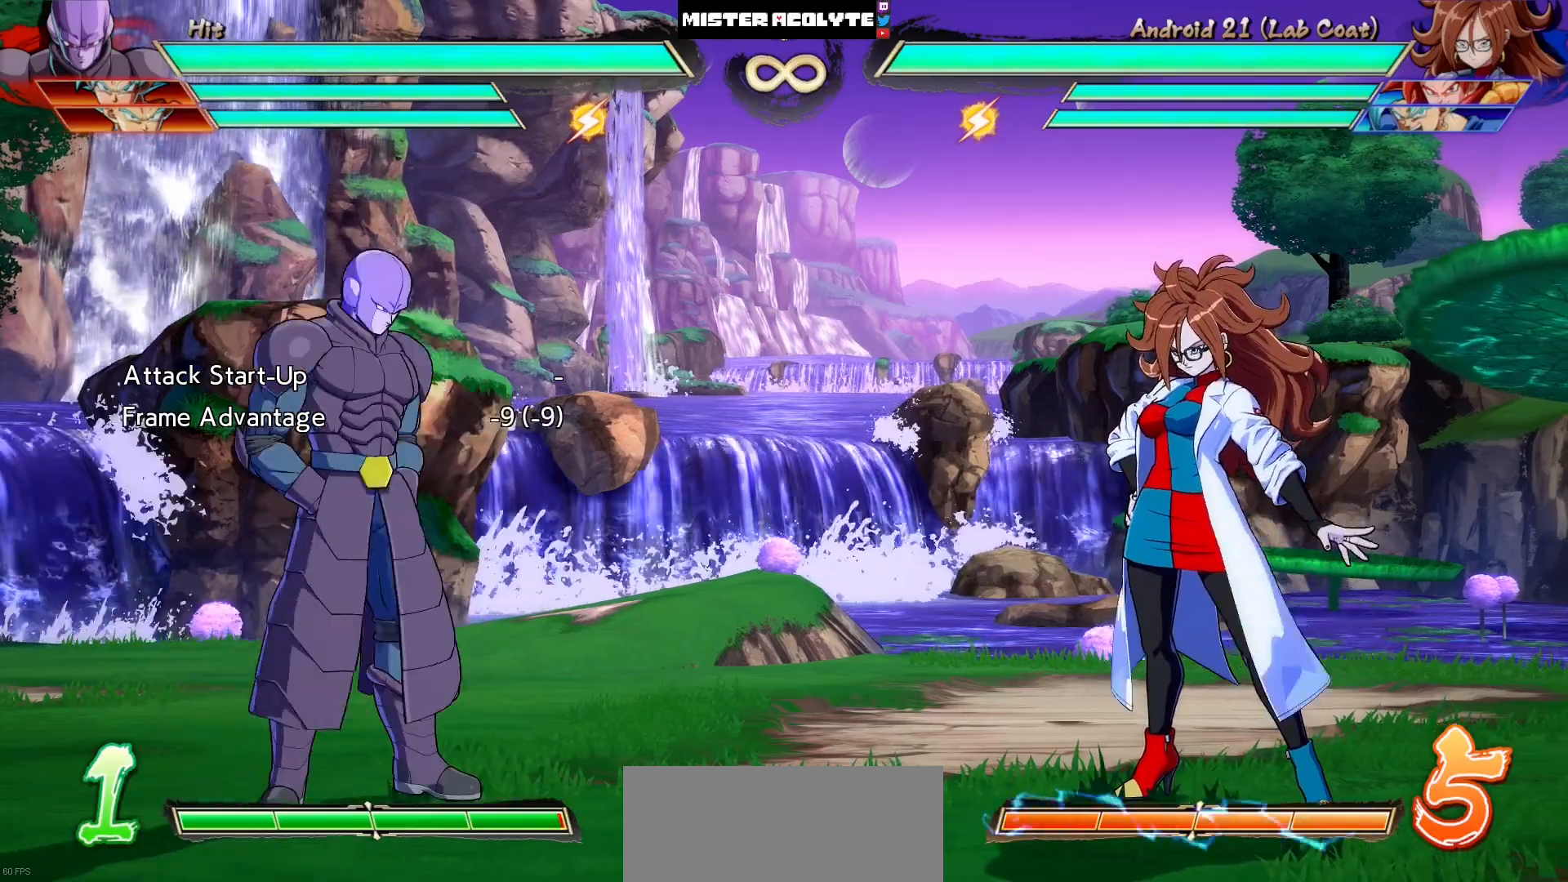
{"buttons": [], "events": []}
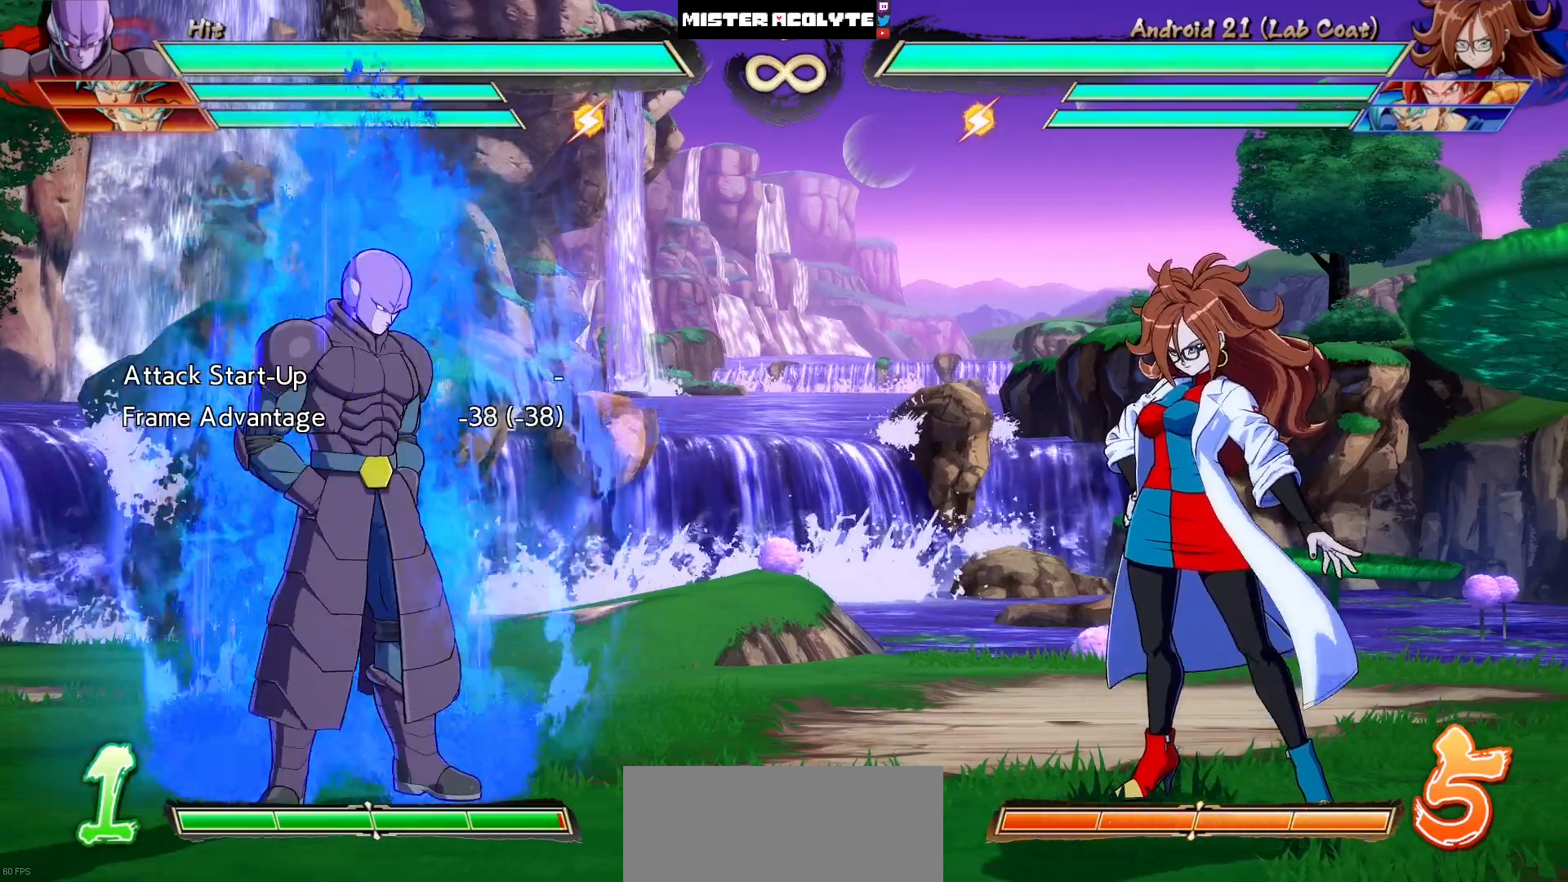
{"buttons": [], "events": []}
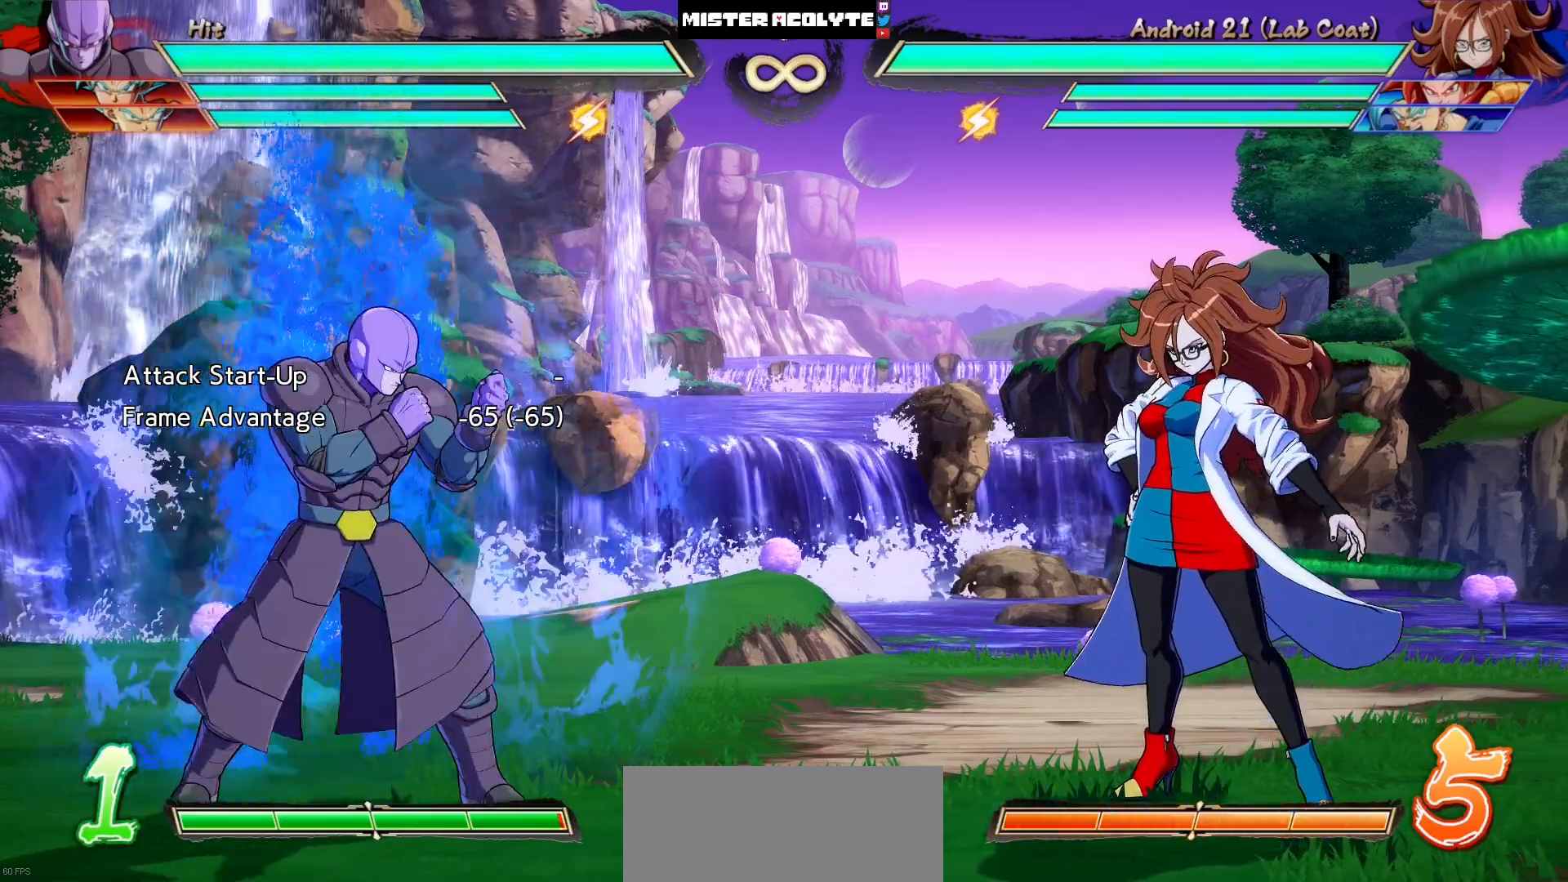
{"buttons": ["DPAD_RIGHT"], "events": [[483, "DPAD_RIGHT", "down"]]}
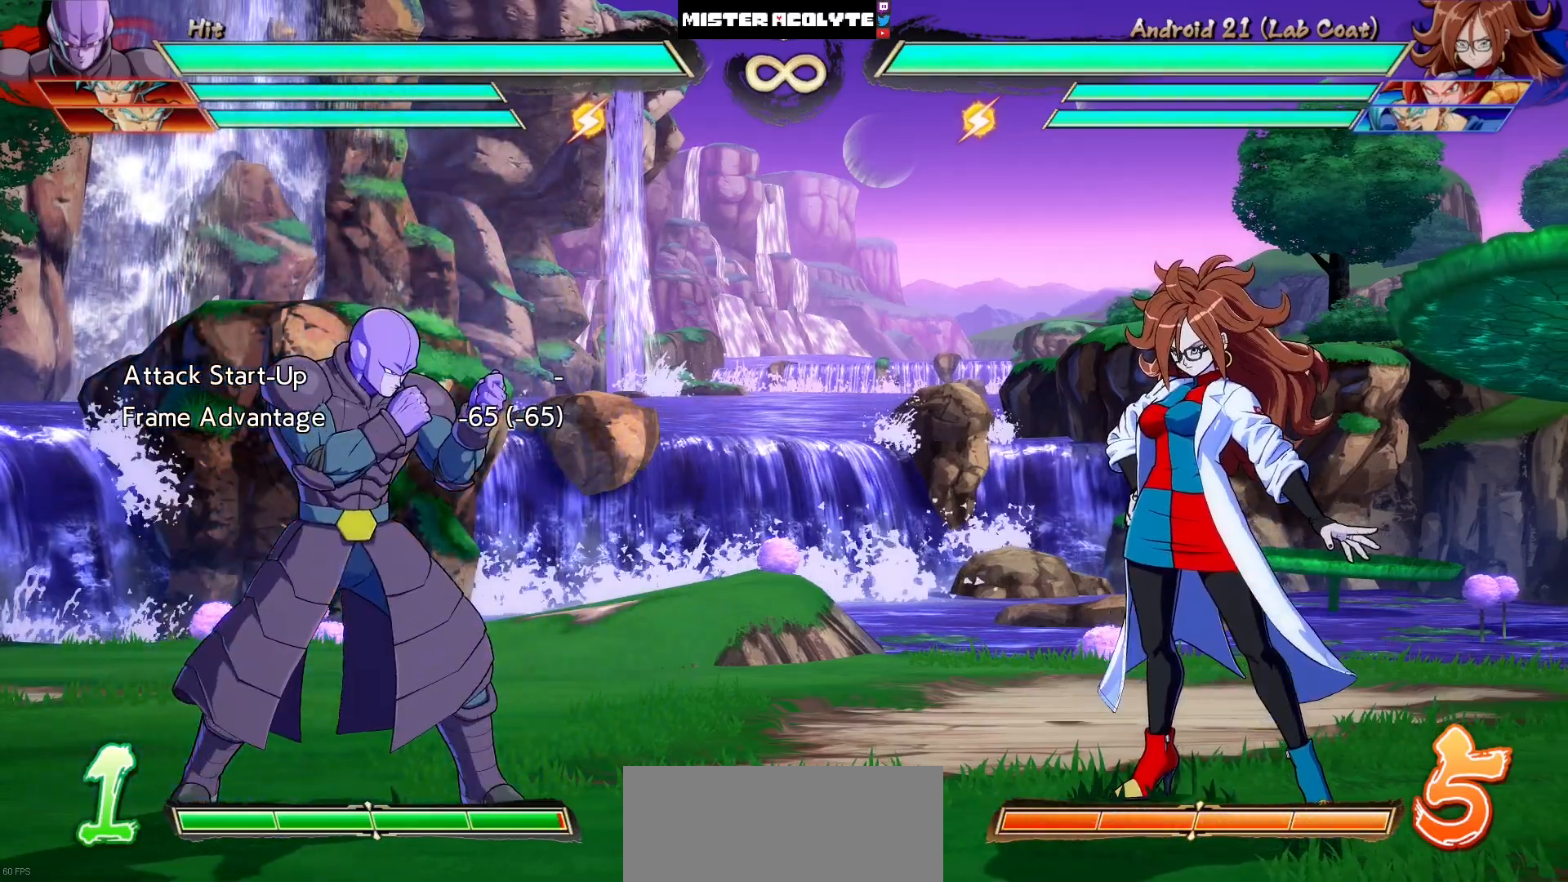
{"buttons": [], "events": [[150, "DPAD_RIGHT", "up"], [350, "DPAD_LEFT", "down"], [483, "DPAD_LEFT", "up"]]}
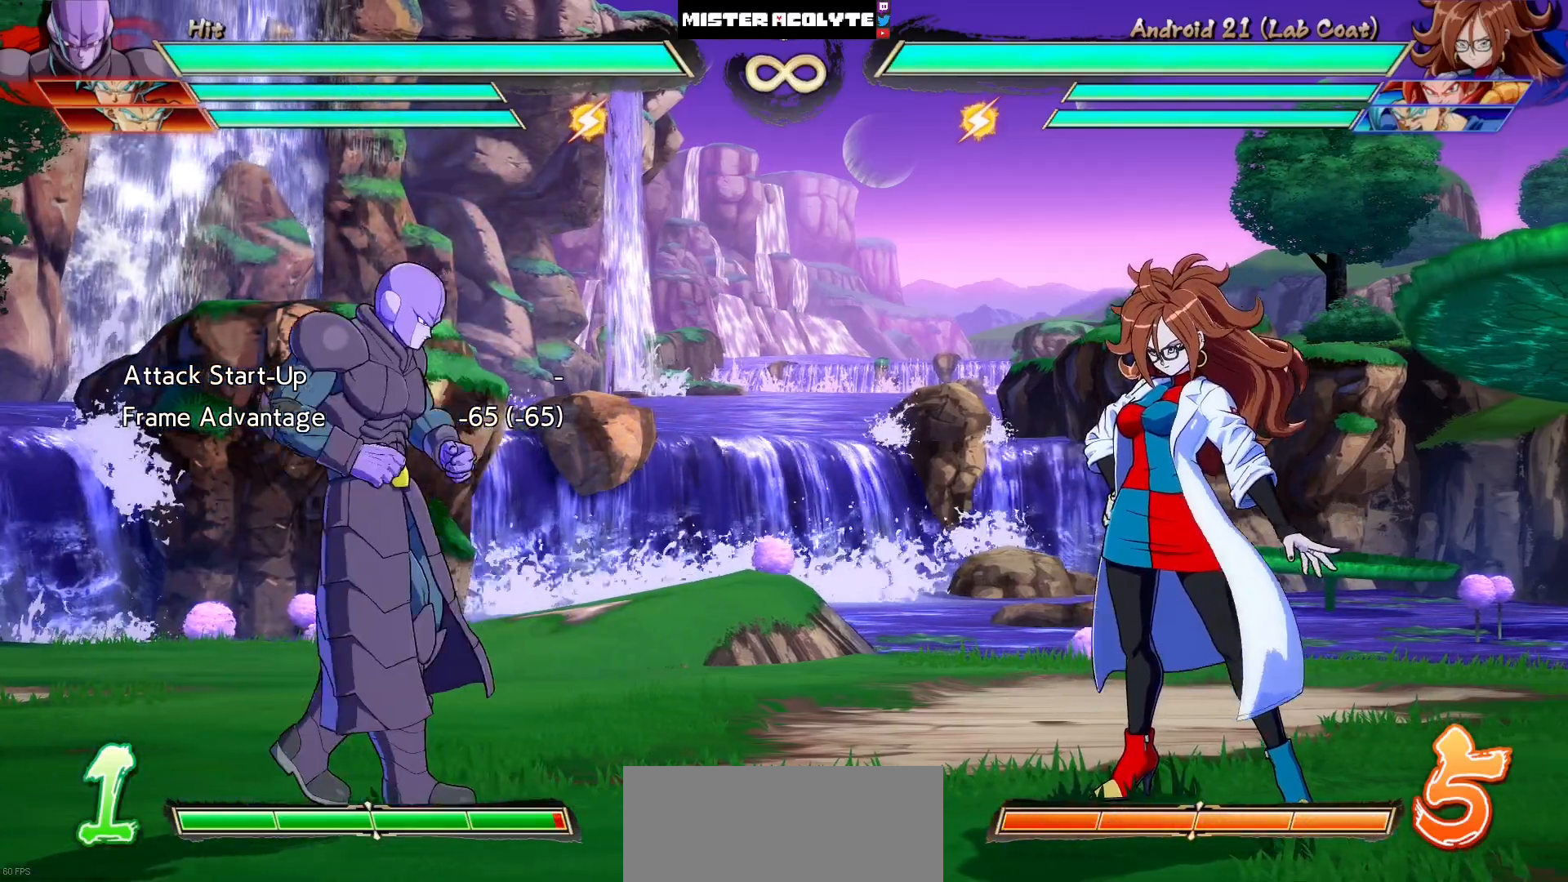
{"buttons": [], "events": []}
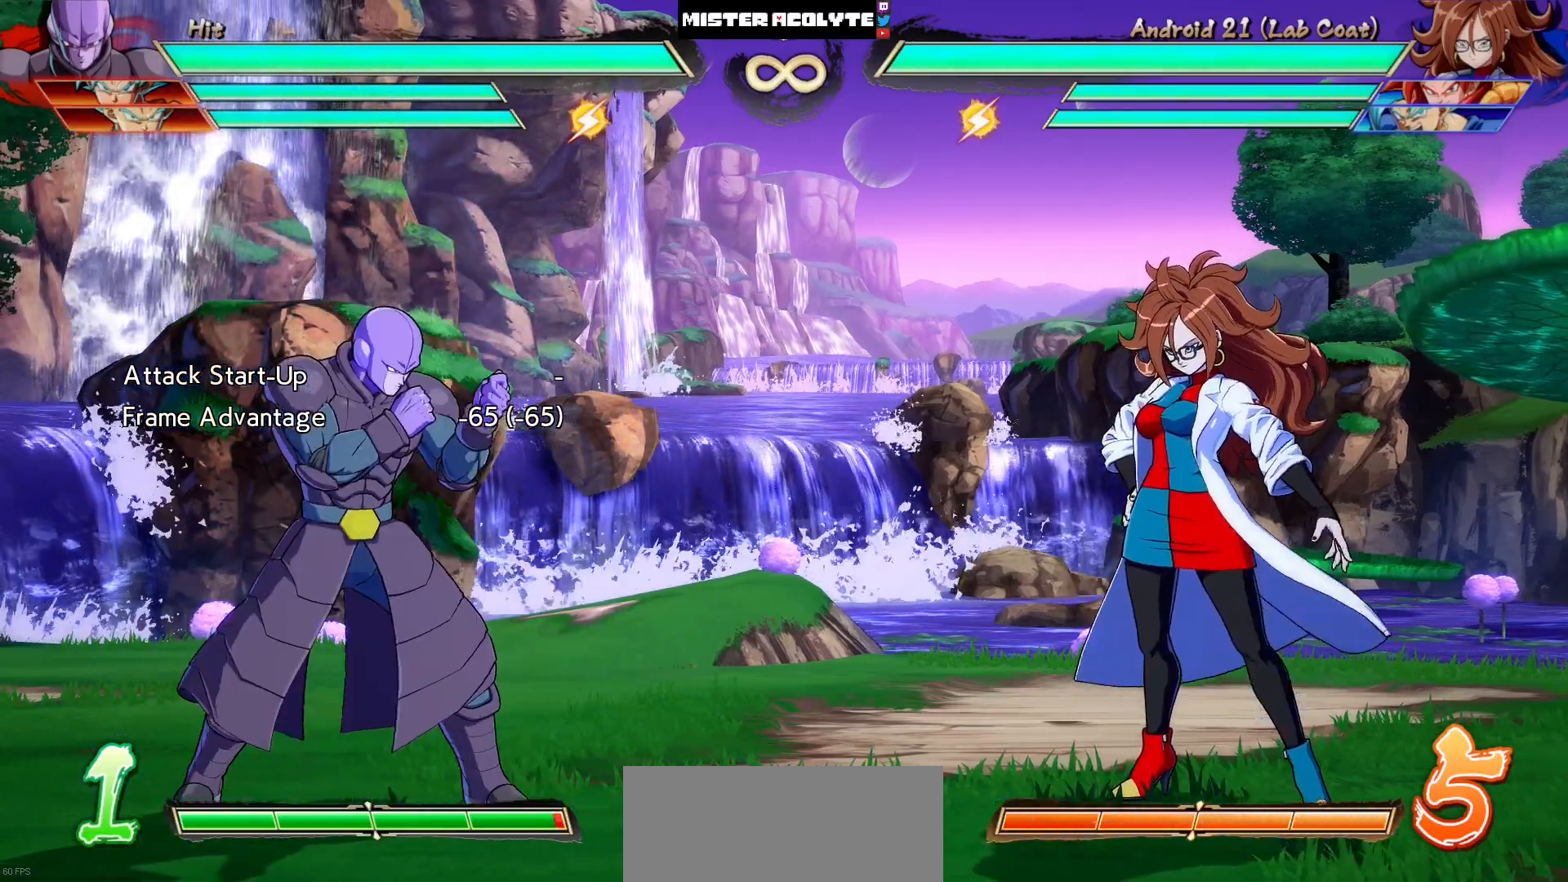
{"buttons": [], "events": []}
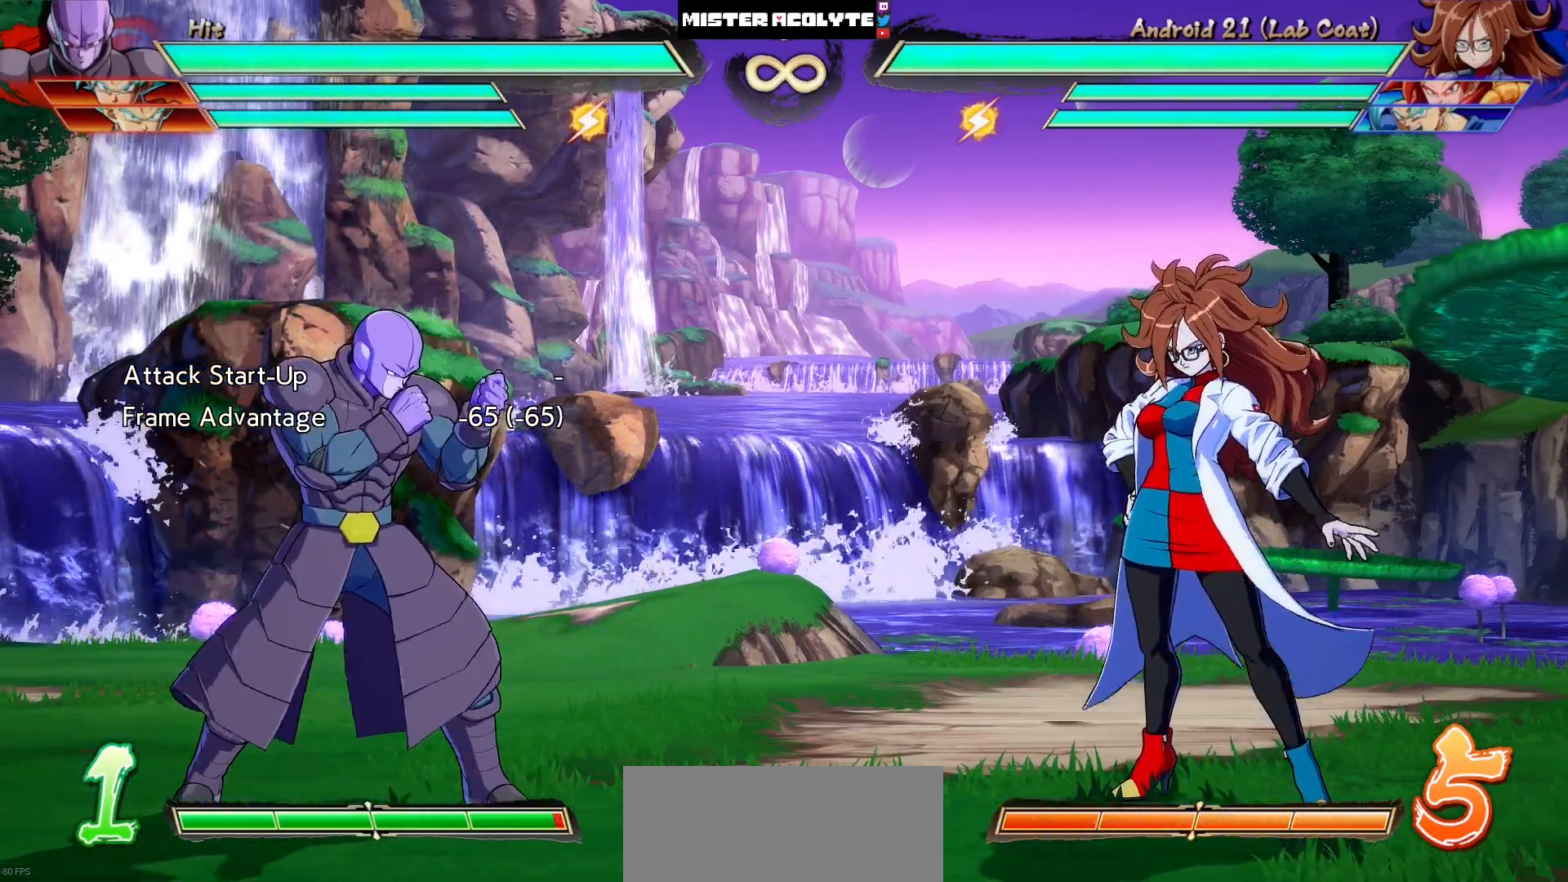
{"buttons": [], "events": []}
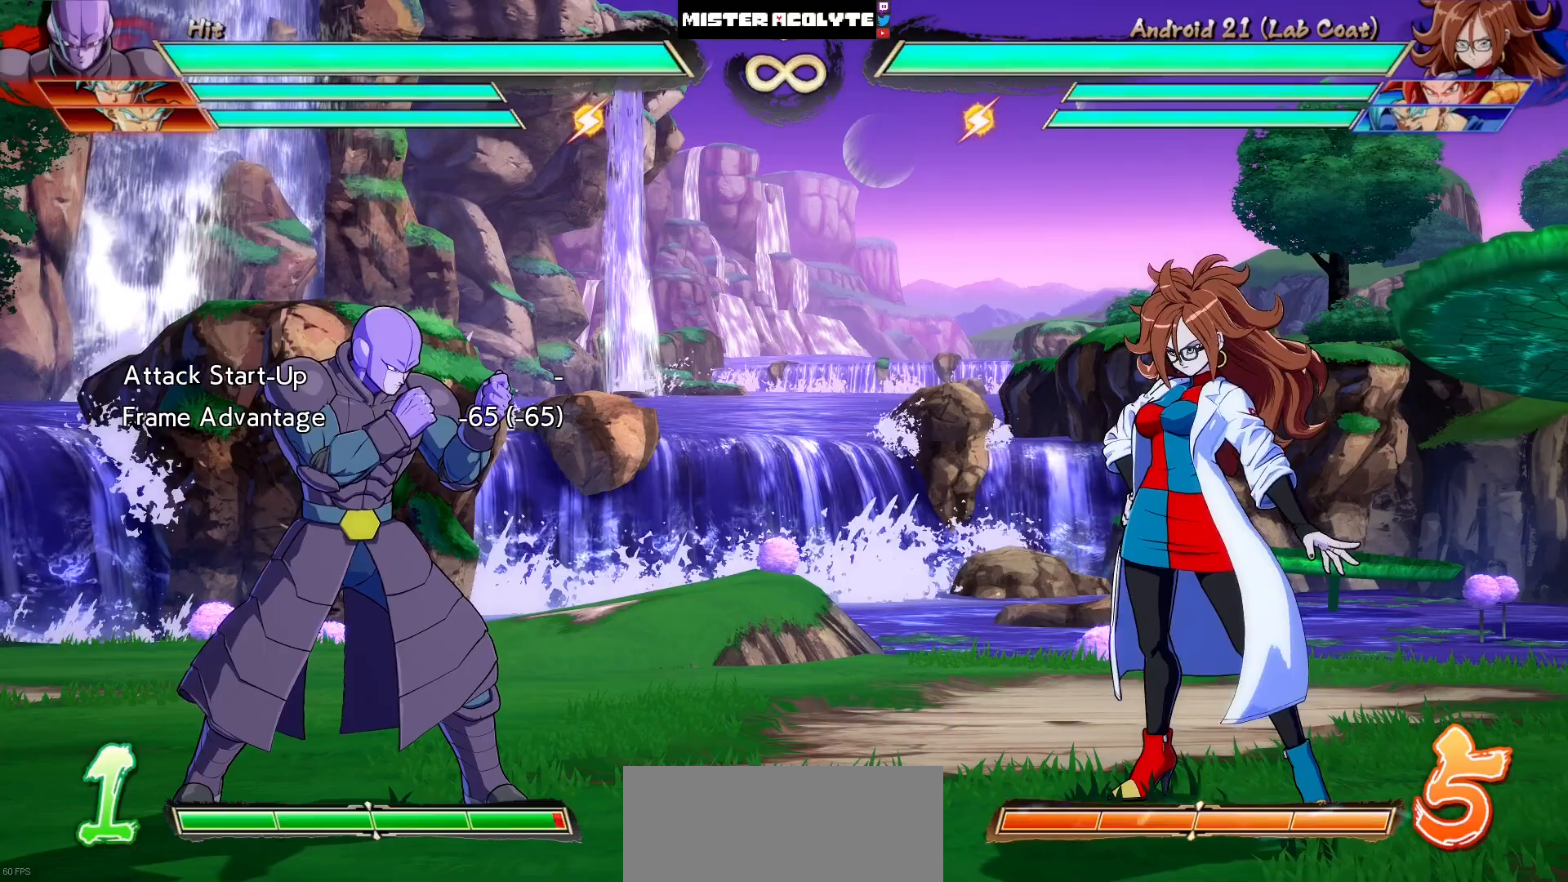
{"buttons": [], "events": []}
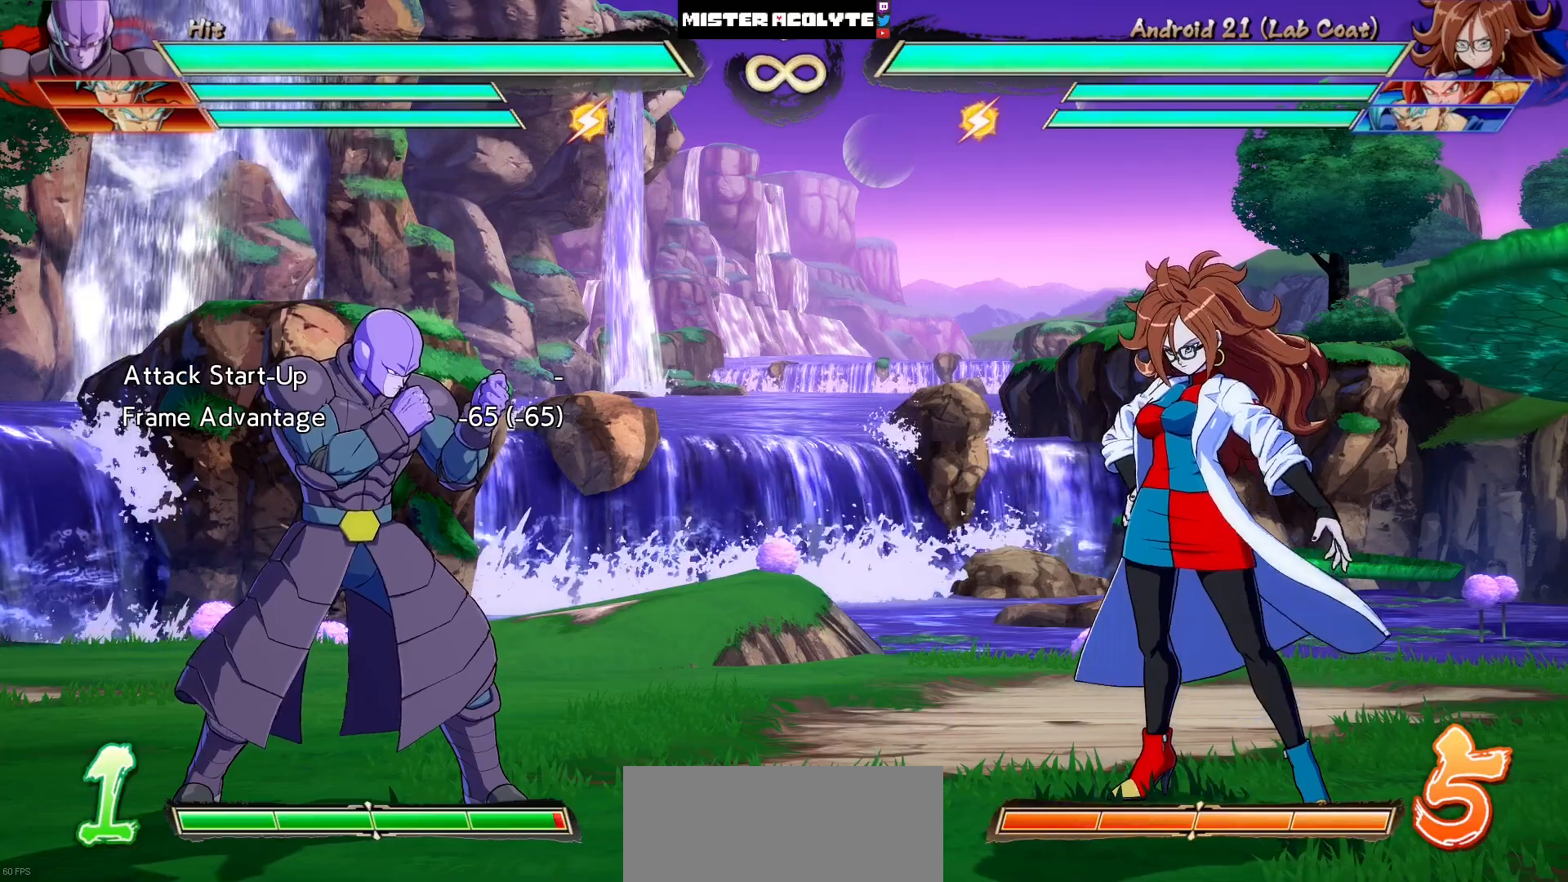
{"buttons": [], "events": []}